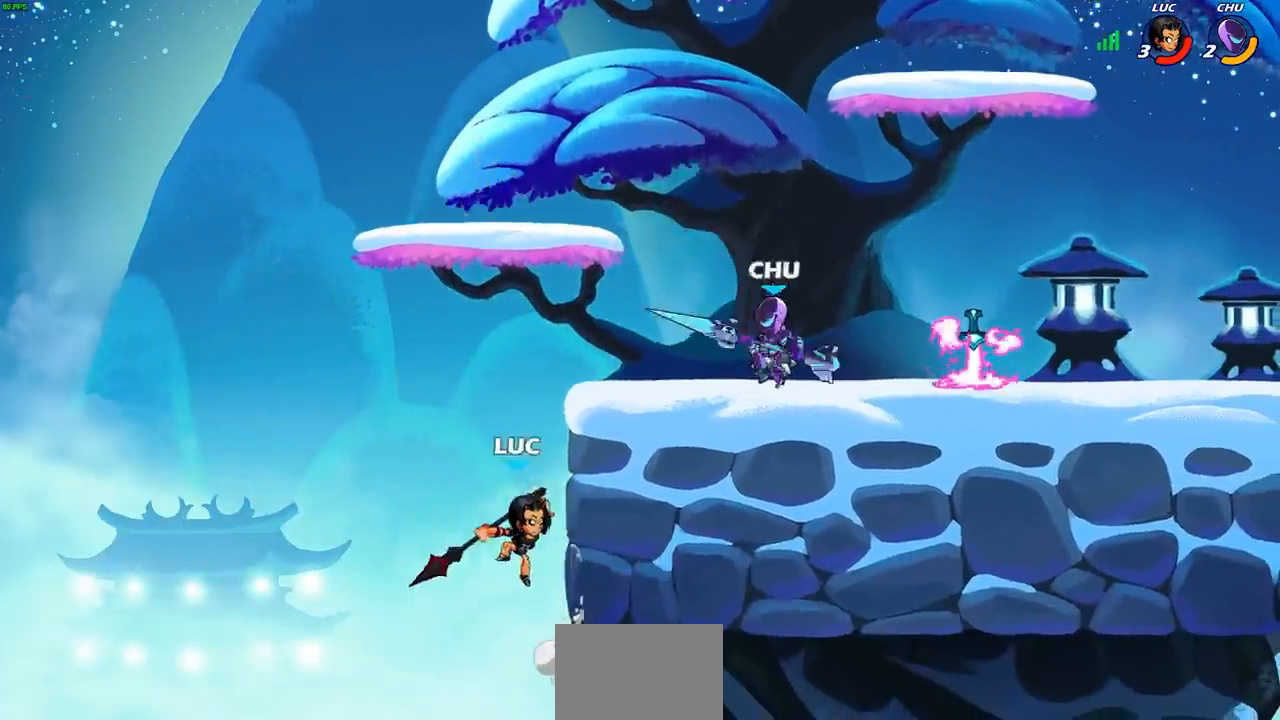
Gameplay with a controller (PlayStation layout); each line is a JSON object with the inputs held at the frame after it. "events" lists button and stick changes between this image and that frame as [ms after this image, input, new state], when the widget could be followed in between.
{"buttons": [], "left_stick": "left", "right_stick": "center", "events": [[150, "left_stick", "left"], [500, "CIRCLE", "up"]]}
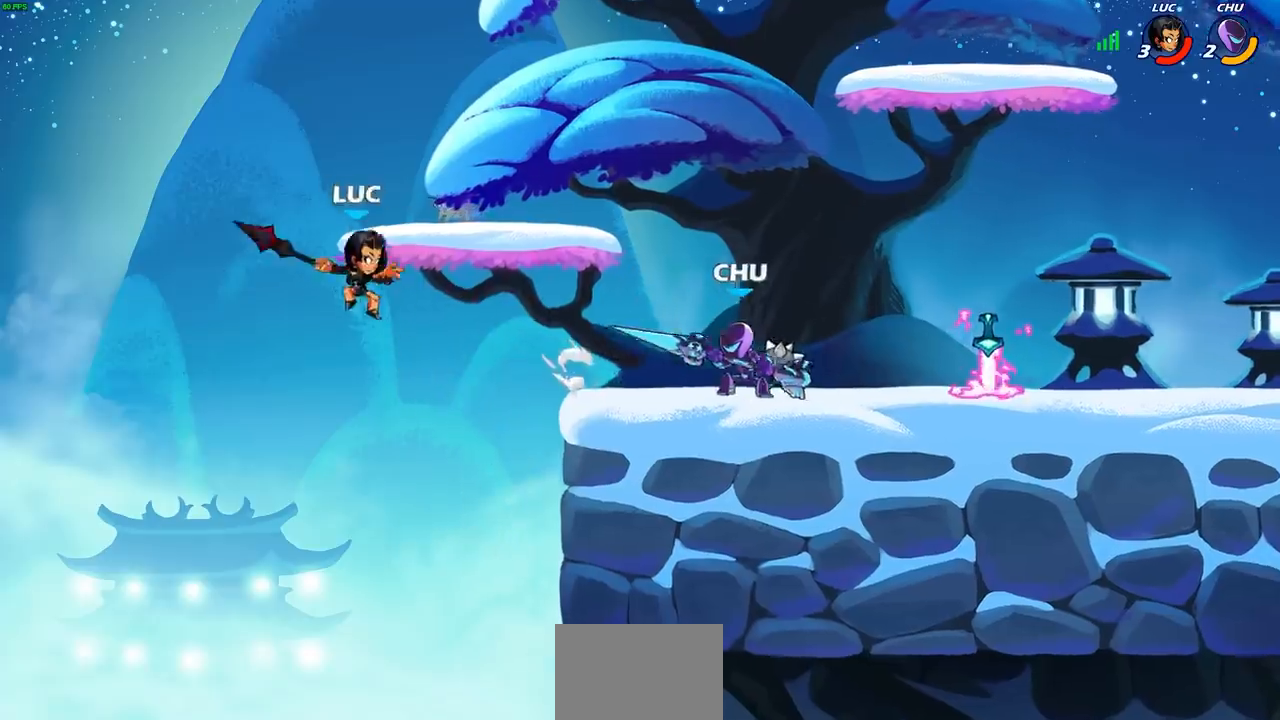
{"buttons": ["CROSS"], "left_stick": "up-right", "right_stick": "center", "events": [[67, "left_stick", "up-right"], [183, "left_stick", "right"], [250, "CROSS", "down"], [417, "CROSS", "up"], [433, "left_stick", "up-right"], [500, "CROSS", "down"]]}
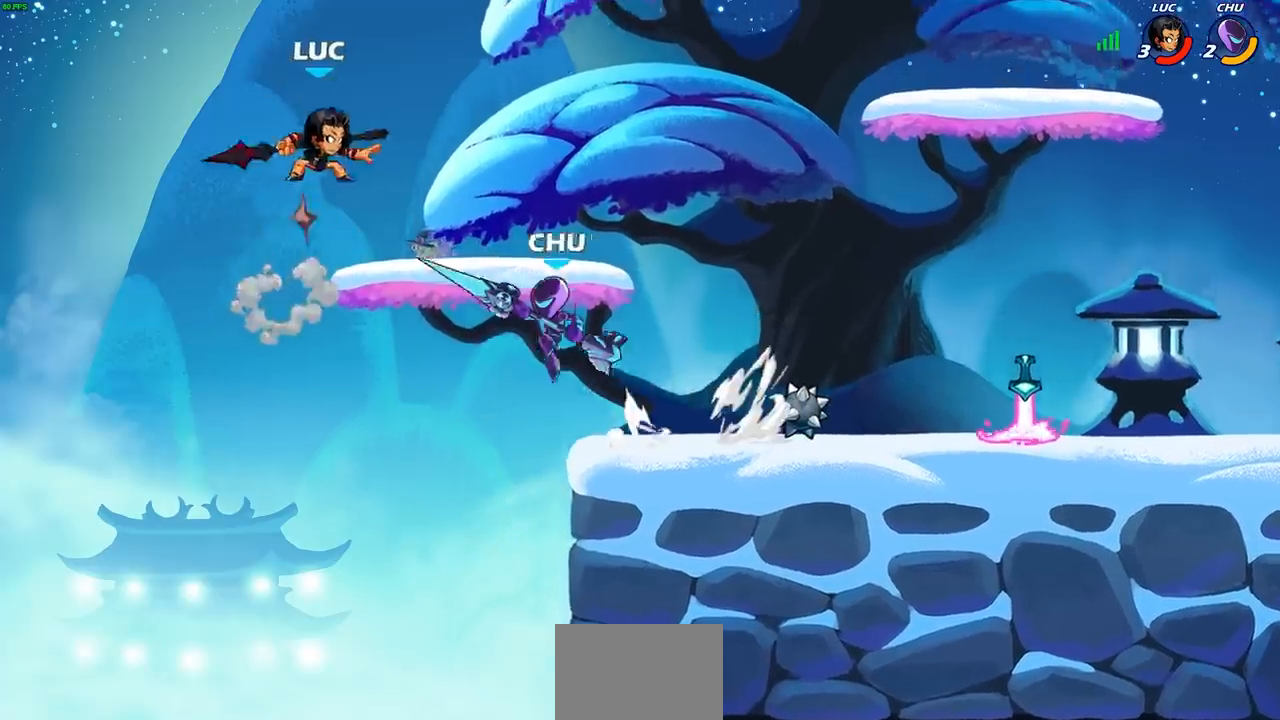
{"buttons": [], "left_stick": "down-left", "right_stick": "center", "events": [[200, "CROSS", "up"], [400, "left_stick", "left"], [500, "left_stick", "down-left"]]}
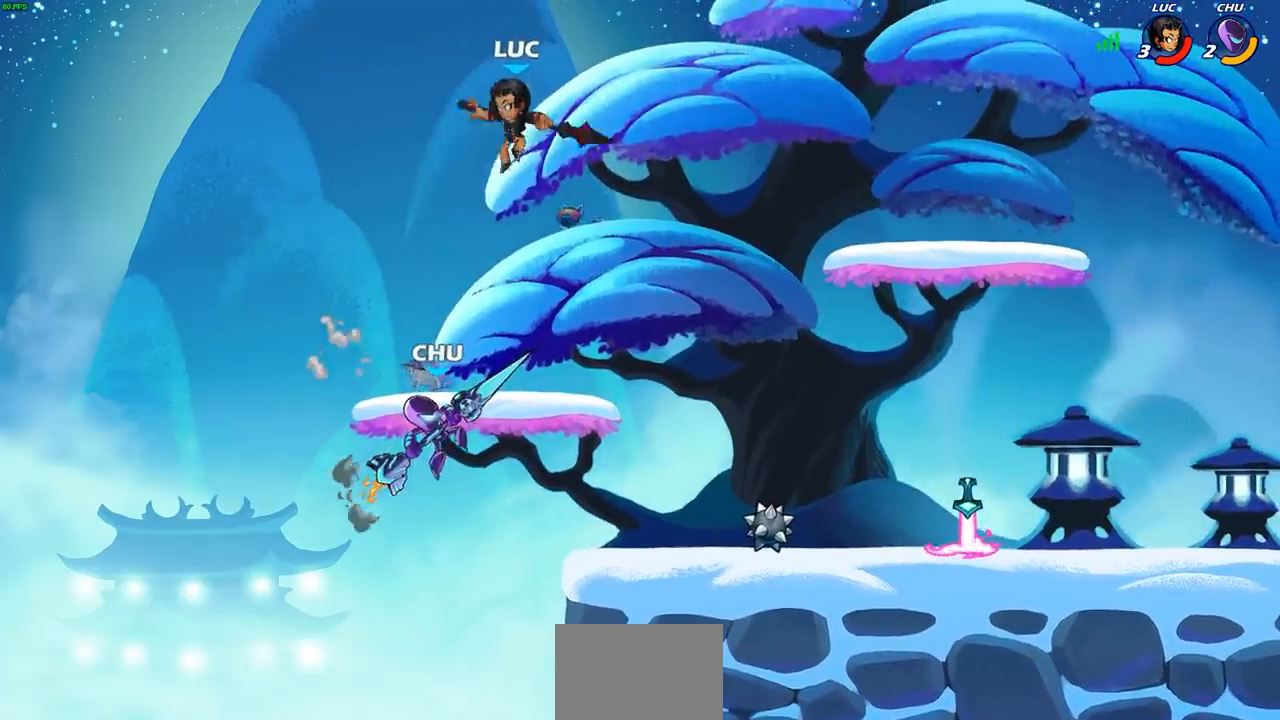
{"buttons": [], "left_stick": "left", "right_stick": "center", "events": [[100, "left_stick", "down"], [150, "SQUARE", "down"], [233, "SQUARE", "up"], [300, "left_stick", "left"], [333, "L3", "down"], [467, "L3", "up"]]}
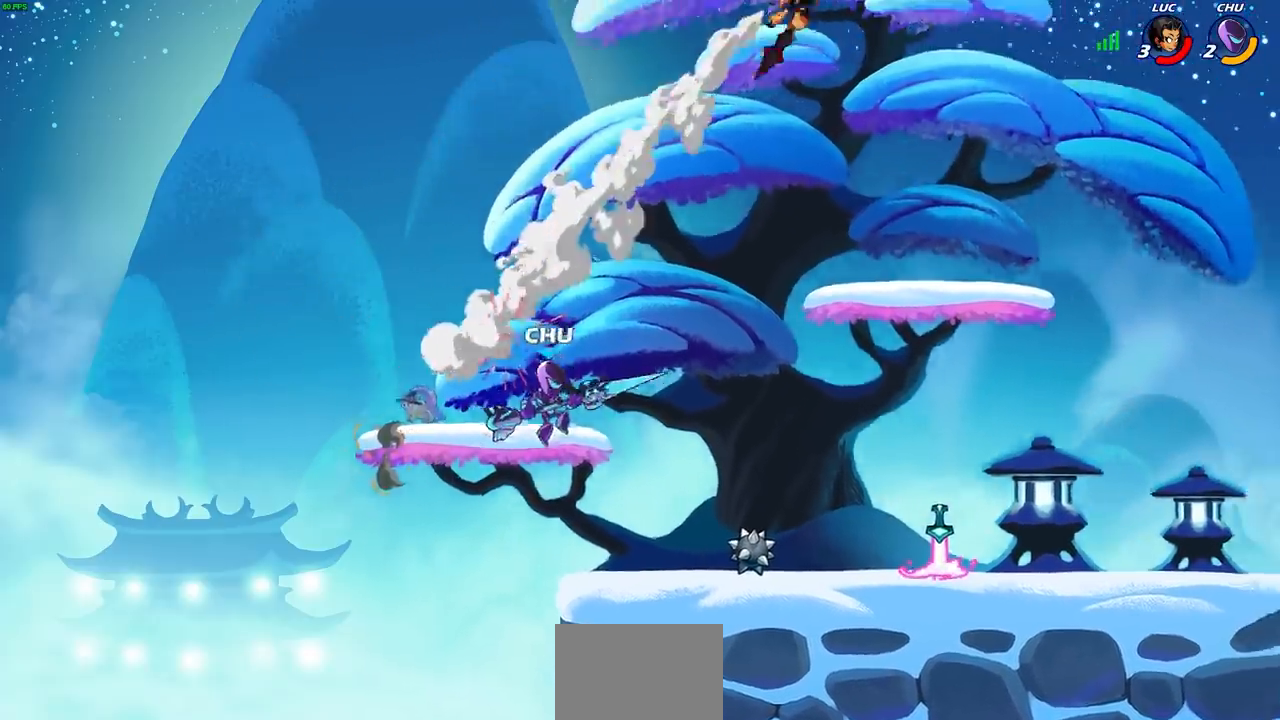
{"buttons": ["R2"], "left_stick": "left", "right_stick": "center", "events": [[133, "left_stick", "center"], [317, "left_stick", "left"], [483, "R2", "down"]]}
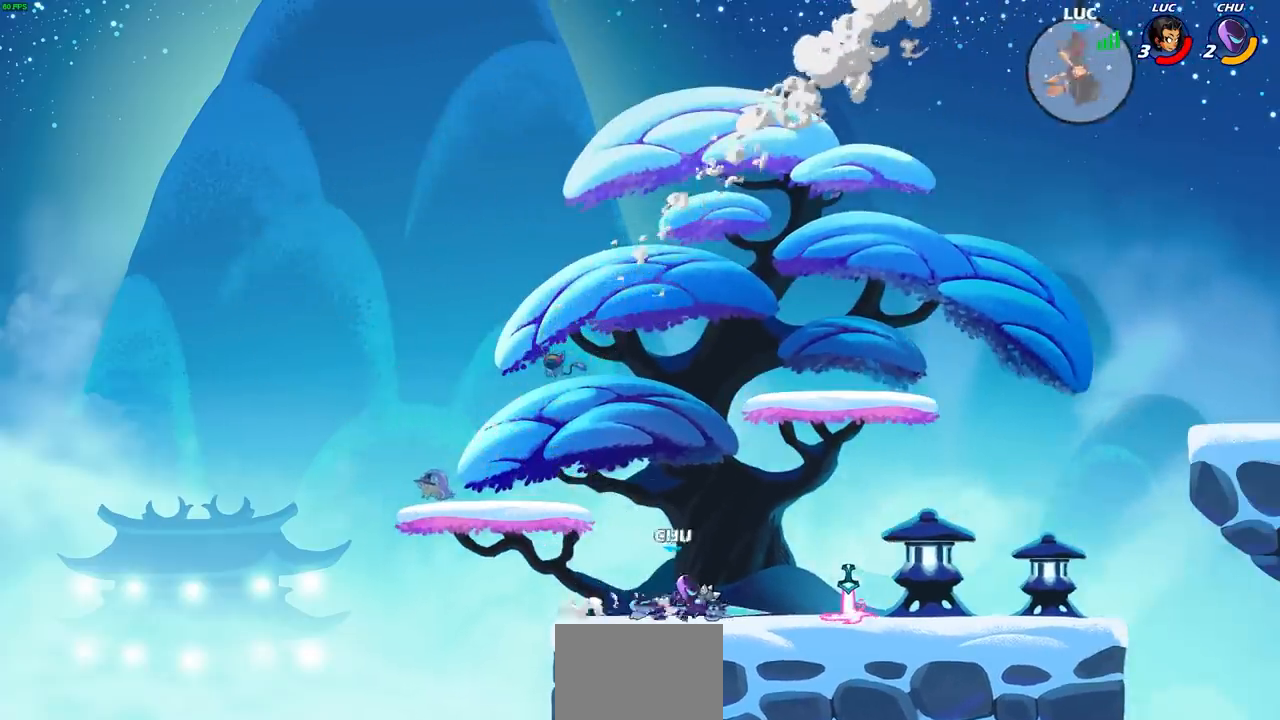
{"buttons": [], "left_stick": "right", "right_stick": "center", "events": [[100, "R2", "up"], [183, "R2", "down"], [317, "R2", "up"], [433, "left_stick", "up-right"], [483, "left_stick", "right"]]}
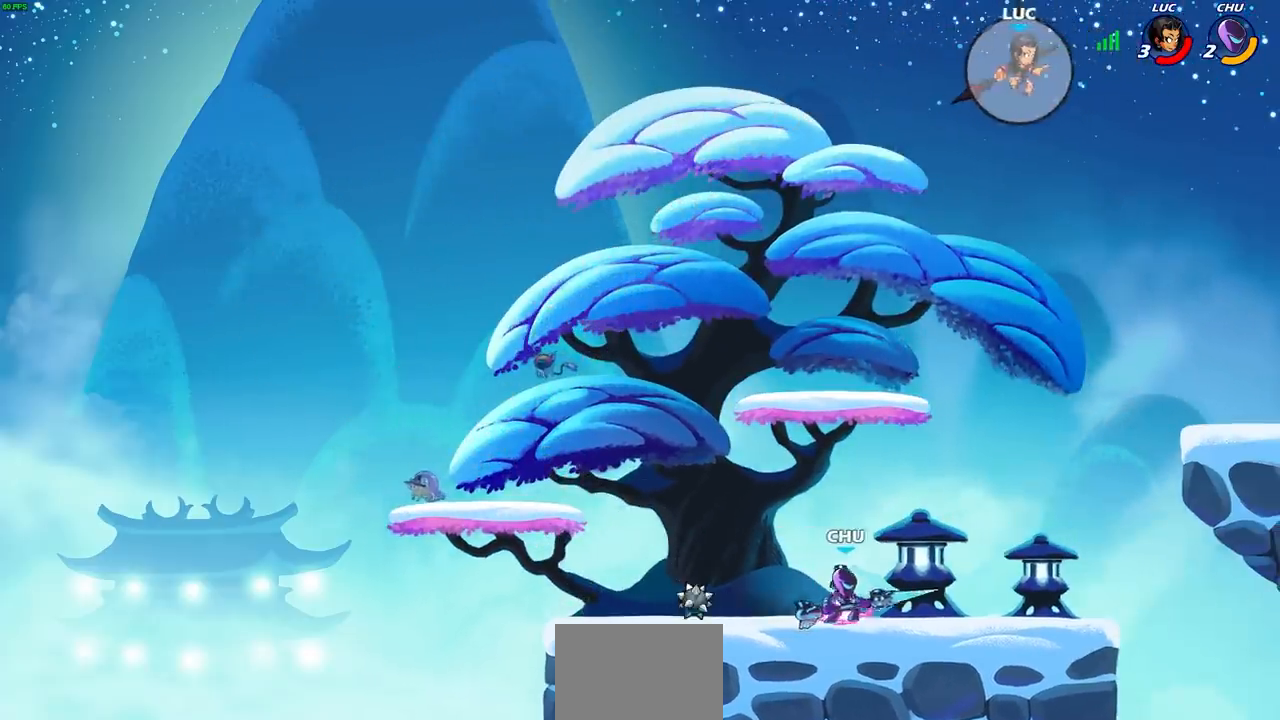
{"buttons": [], "left_stick": "center", "right_stick": "center", "events": [[100, "left_stick", "down"], [150, "R1", "down"], [233, "R1", "up"], [317, "left_stick", "center"]]}
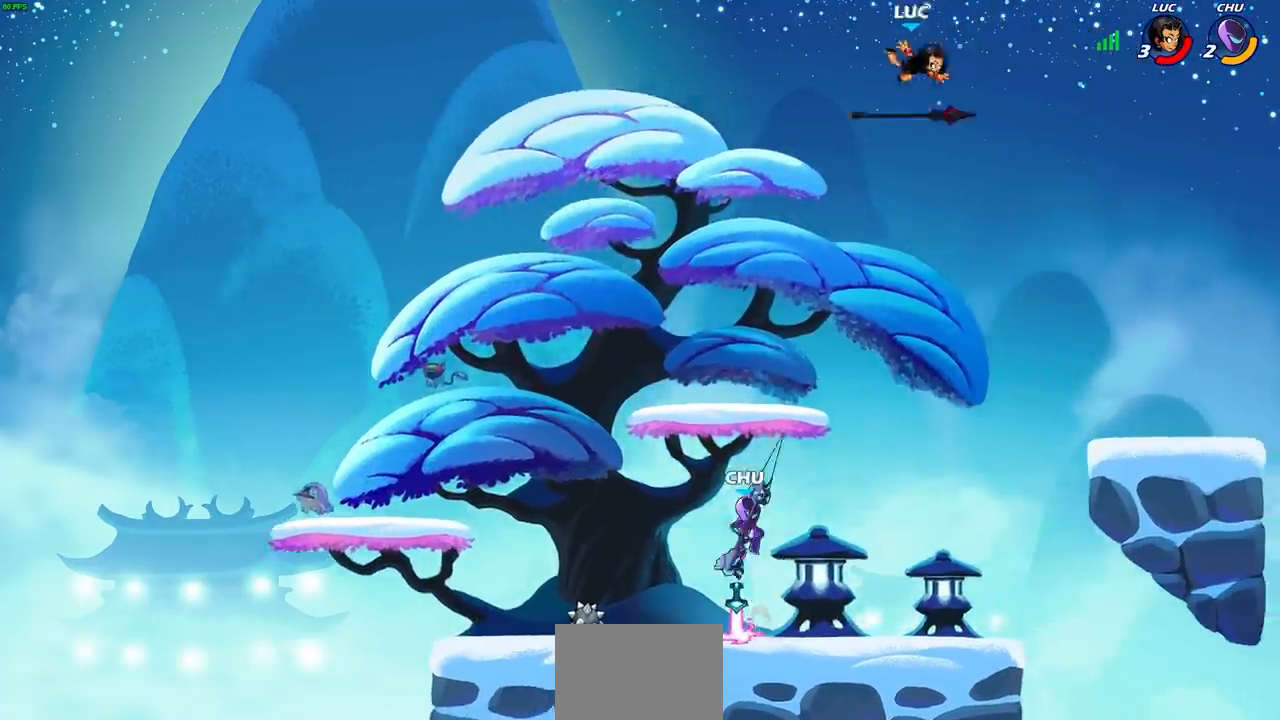
{"buttons": [], "left_stick": "down", "right_stick": "center", "events": [[200, "left_stick", "right"], [383, "left_stick", "down-right"], [483, "left_stick", "down"]]}
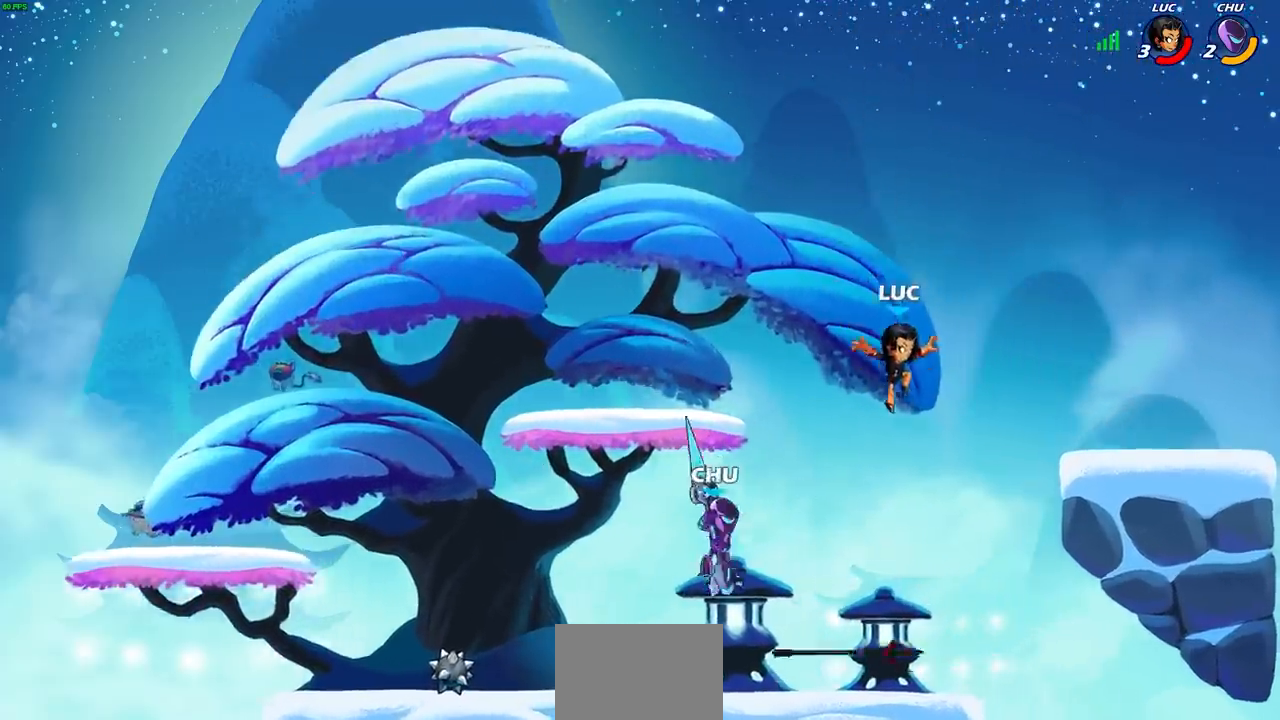
{"buttons": [], "left_stick": "up-right", "right_stick": "center", "events": [[17, "left_stick", "down-left"], [217, "left_stick", "right"], [233, "CROSS", "down"], [250, "R1", "down"], [333, "left_stick", "up-right"], [400, "CROSS", "up"], [417, "R1", "up"]]}
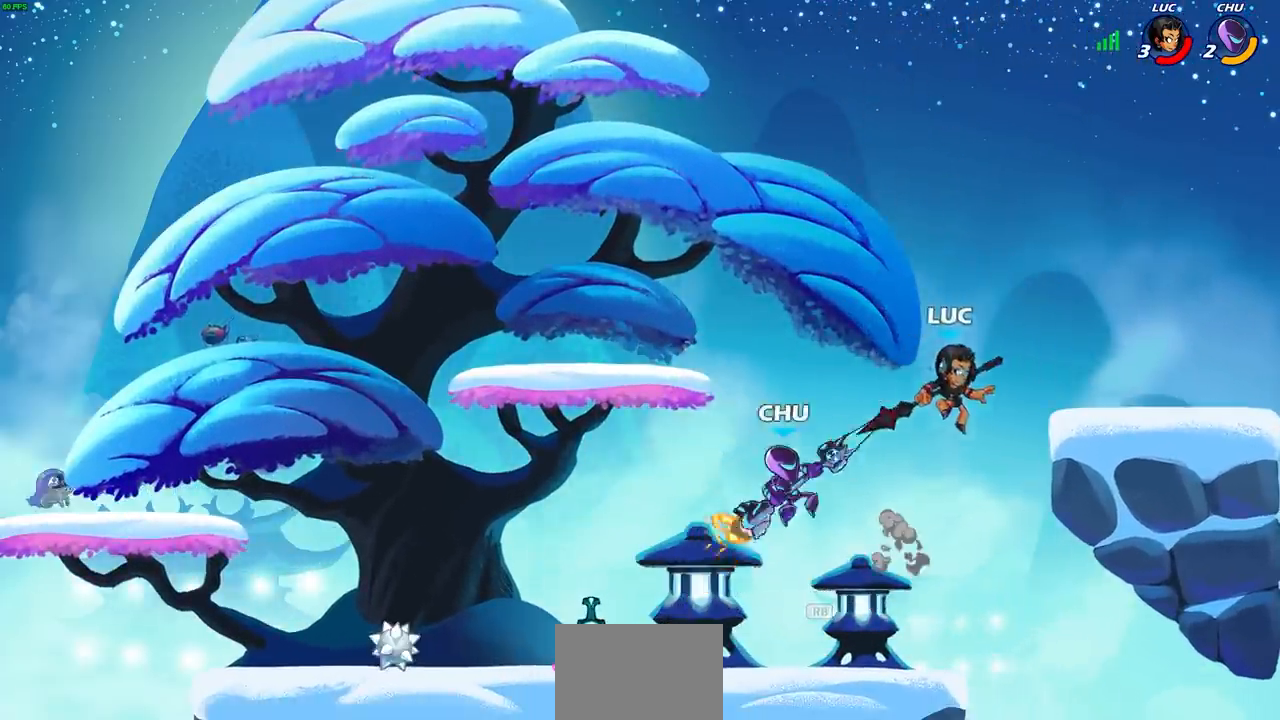
{"buttons": [], "left_stick": "right", "right_stick": "center", "events": [[150, "left_stick", "left"], [200, "SQUARE", "down"], [267, "SQUARE", "up"], [300, "left_stick", "center"], [400, "left_stick", "right"]]}
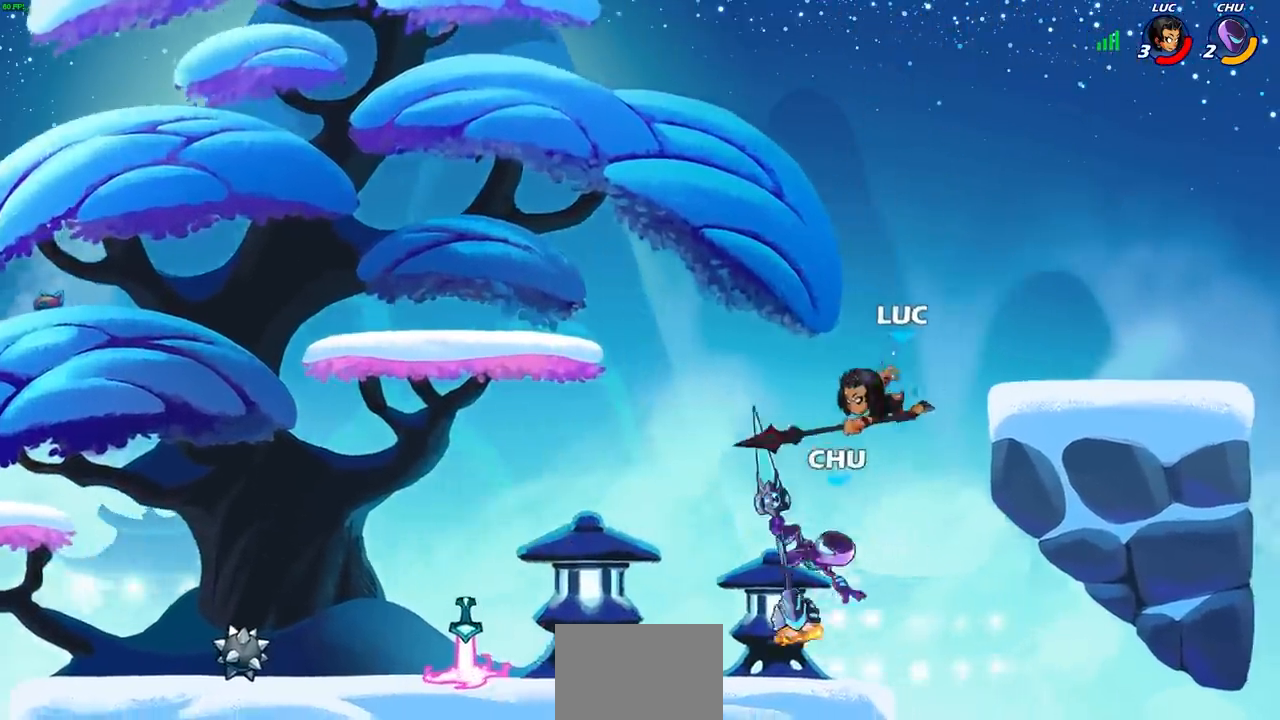
{"buttons": [], "left_stick": "left", "right_stick": "center", "events": [[117, "left_stick", "up-left"], [250, "left_stick", "left"]]}
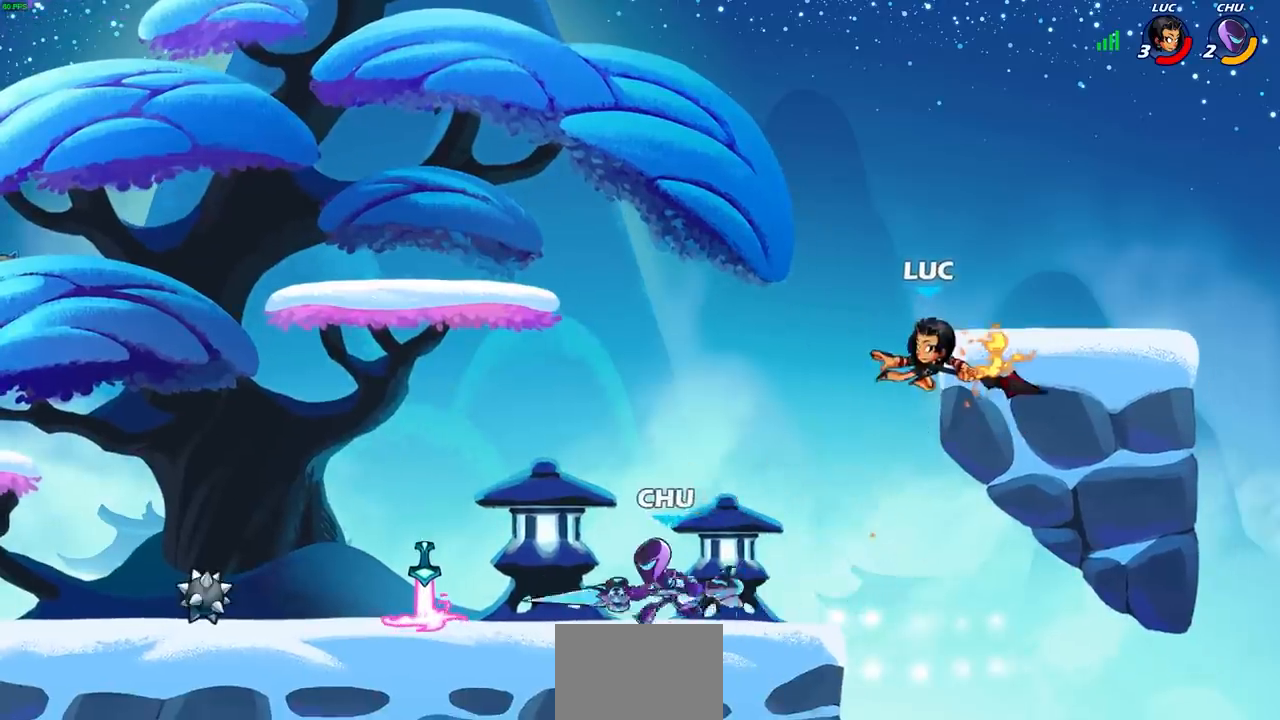
{"buttons": [], "left_stick": "center", "right_stick": "center", "events": [[267, "CIRCLE", "down"], [267, "R2", "down"], [350, "CIRCLE", "up"], [367, "R2", "up"], [383, "left_stick", "center"]]}
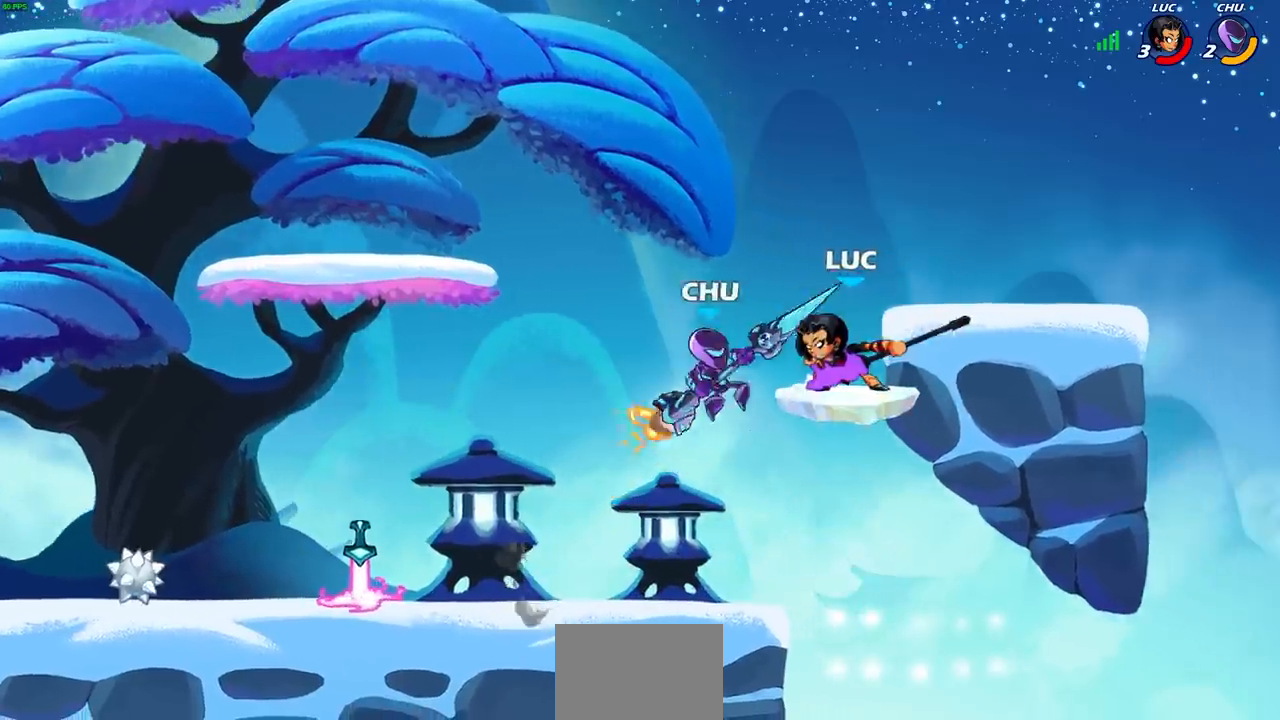
{"buttons": [], "left_stick": "center", "right_stick": "center", "events": []}
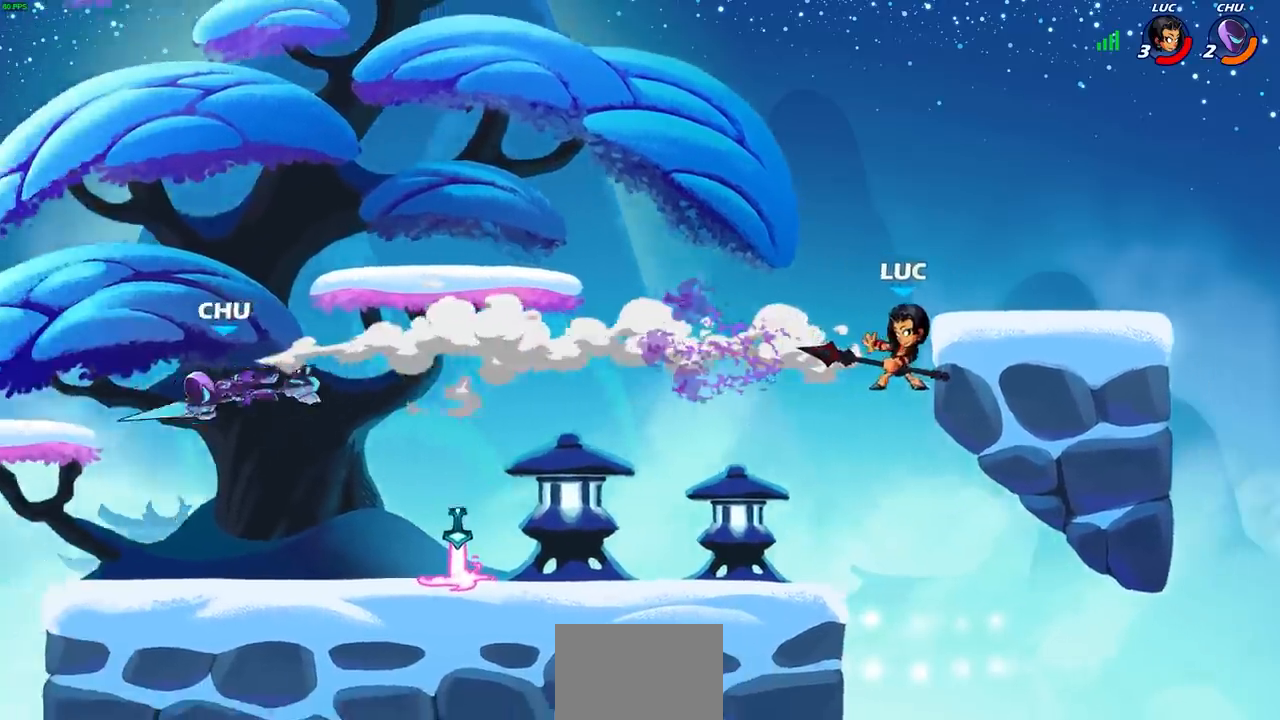
{"buttons": [], "left_stick": "center", "right_stick": "center", "events": [[17, "left_stick", "left"], [133, "R2", "down"], [250, "R2", "up"], [350, "R1", "down"], [417, "R1", "up"], [433, "left_stick", "center"]]}
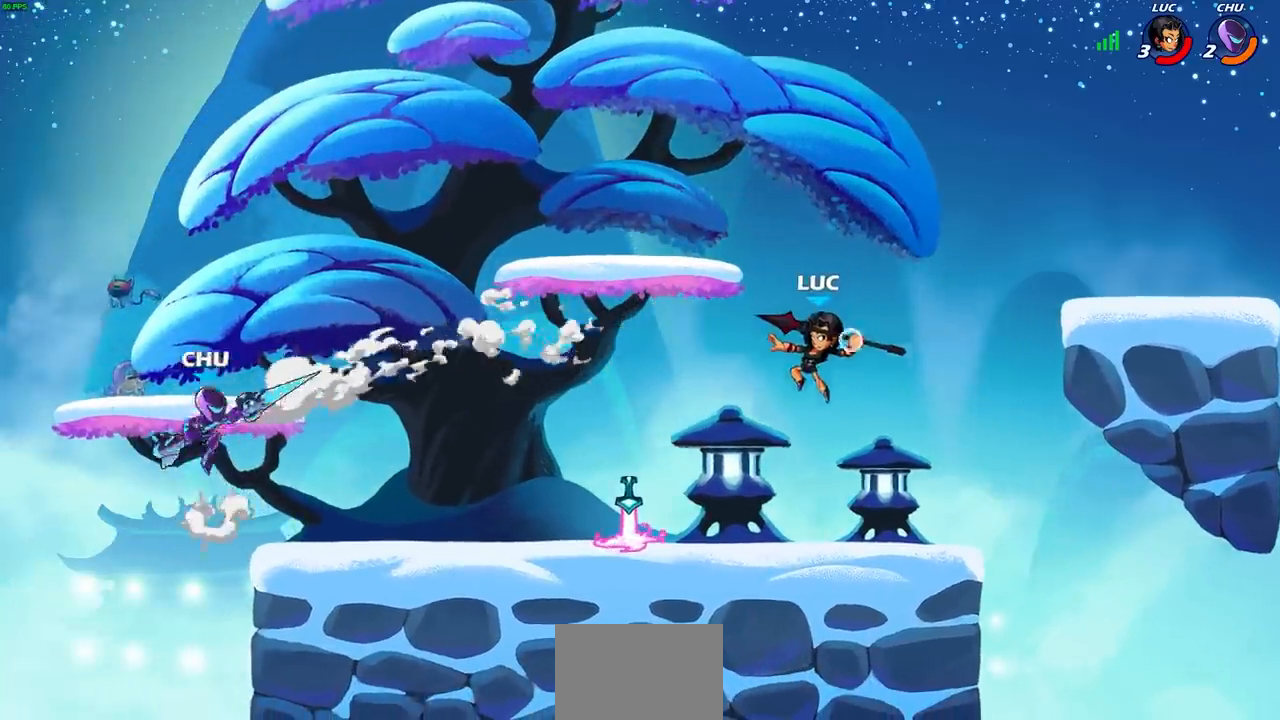
{"buttons": ["CROSS", "R1"], "left_stick": "left", "right_stick": "center", "events": [[233, "left_stick", "left"], [400, "R1", "down"], [433, "CROSS", "down"]]}
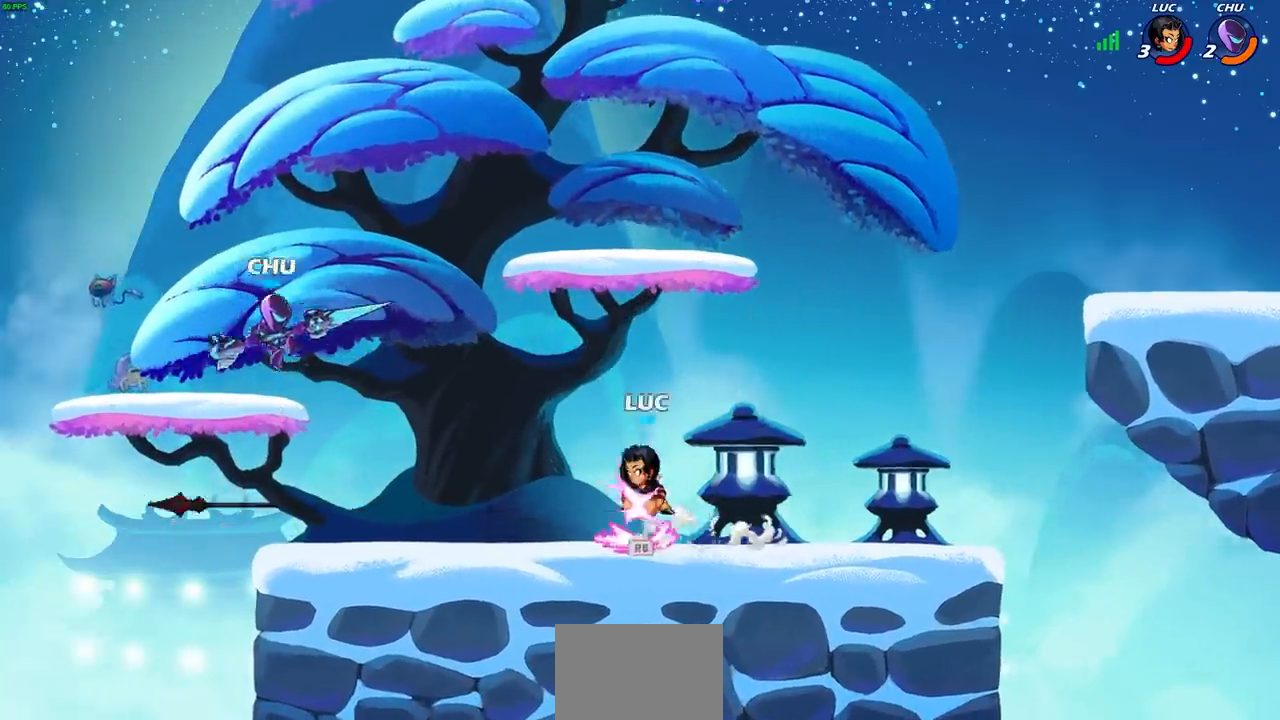
{"buttons": [], "left_stick": "center", "right_stick": "center", "events": [[17, "R1", "up"], [50, "CROSS", "up"], [100, "SQUARE", "down"], [200, "SQUARE", "up"], [367, "left_stick", "center"]]}
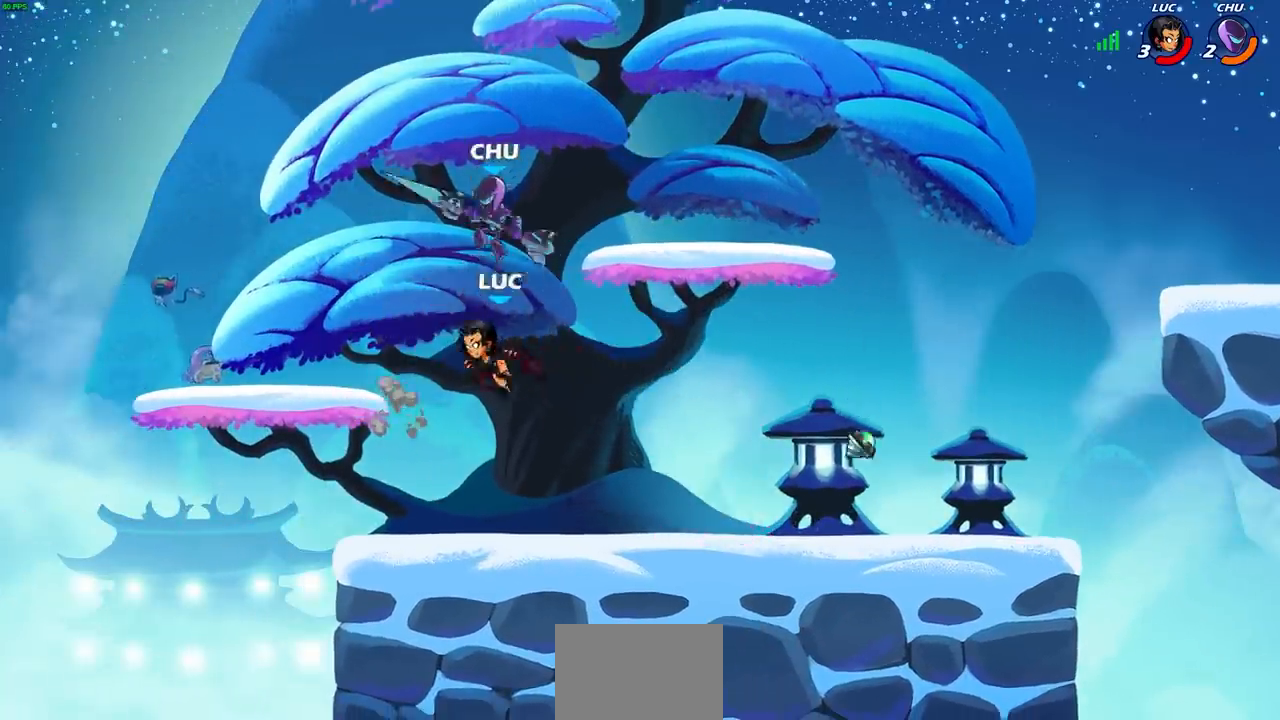
{"buttons": [], "left_stick": "center", "right_stick": "center", "events": [[200, "left_stick", "up-right"], [233, "CIRCLE", "down"], [267, "left_stick", "center"], [333, "CIRCLE", "up"]]}
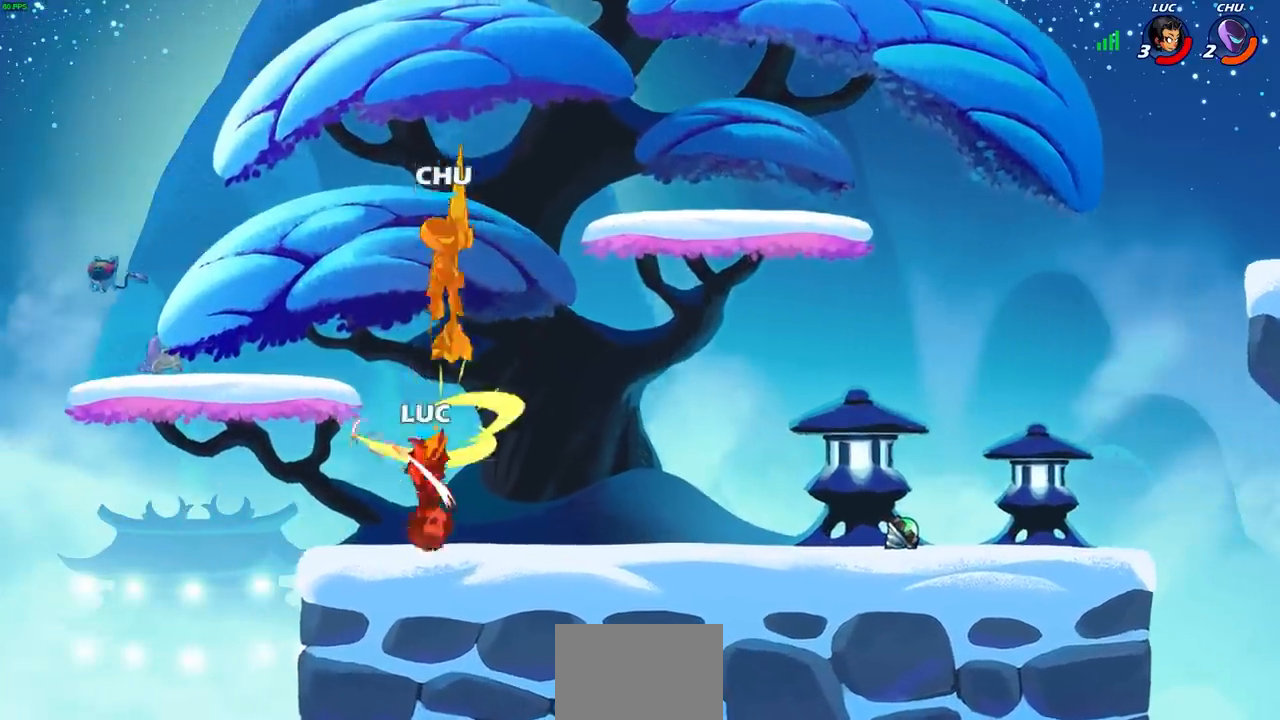
{"buttons": [], "left_stick": "center", "right_stick": "center", "events": [[283, "left_stick", "up-right"], [317, "CROSS", "down"], [400, "SQUARE", "down"], [433, "CROSS", "up"], [433, "left_stick", "center"], [483, "SQUARE", "up"]]}
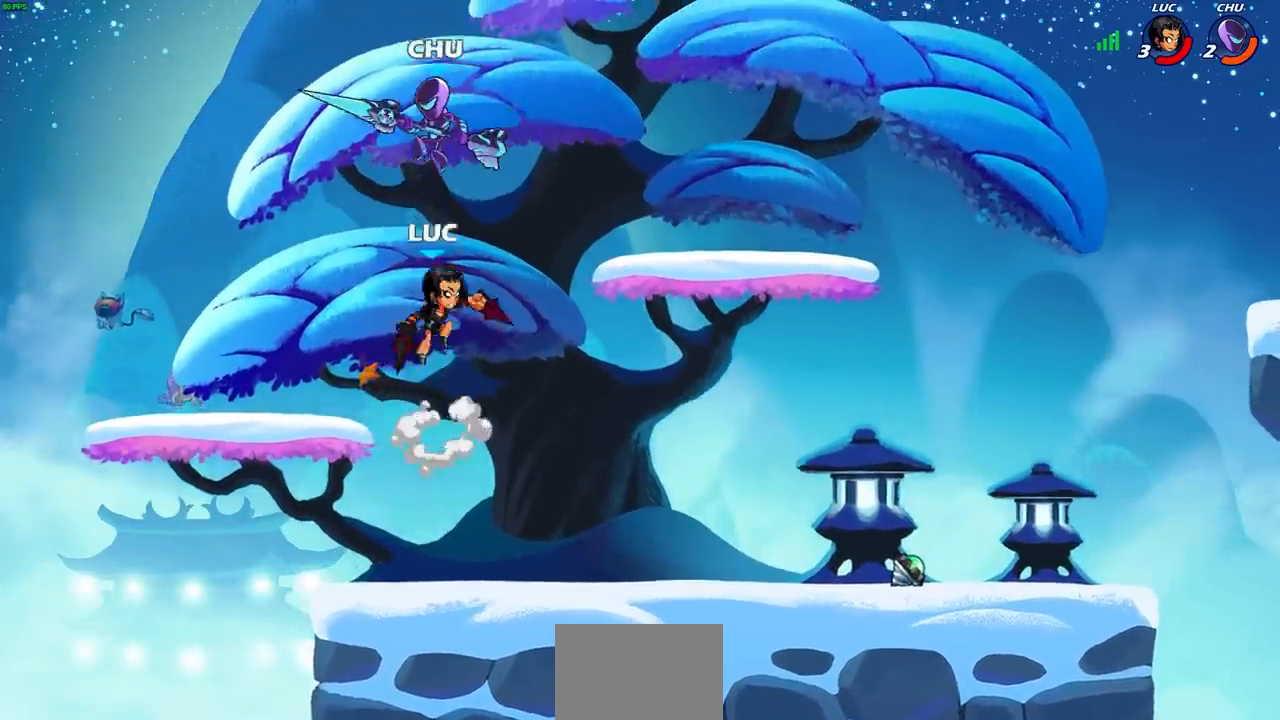
{"buttons": [], "left_stick": "left", "right_stick": "center", "events": [[183, "left_stick", "left"]]}
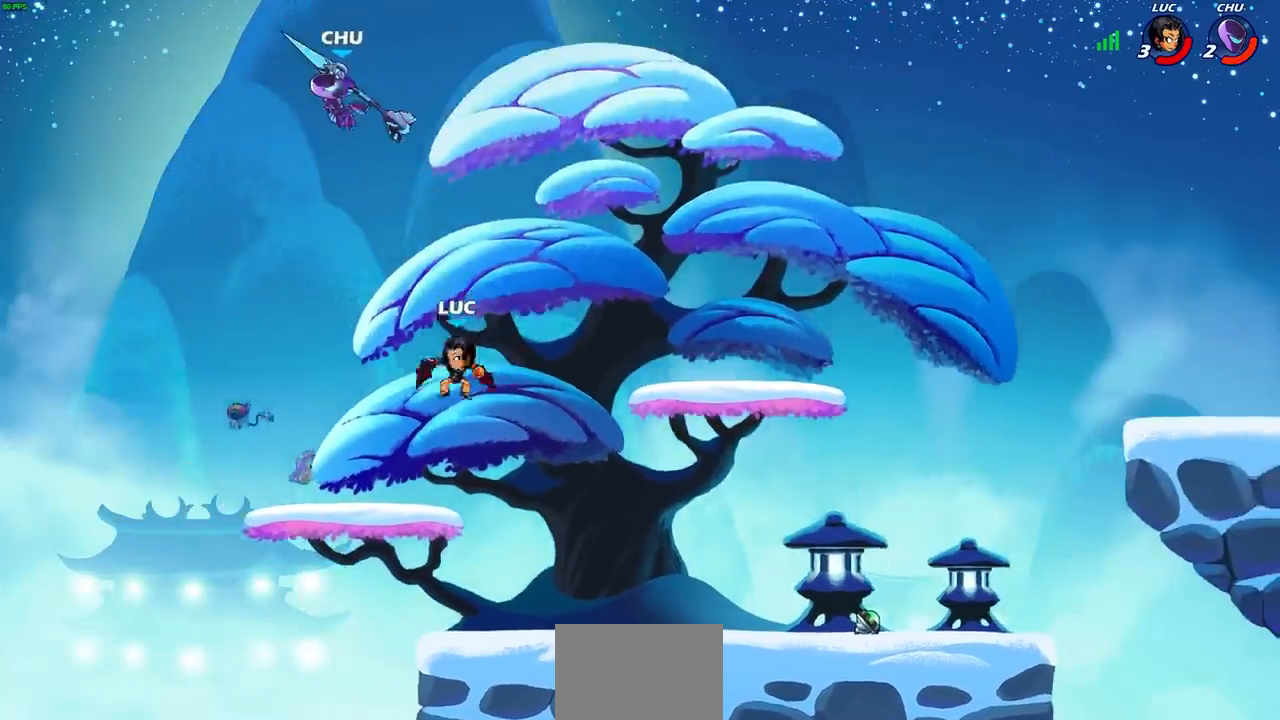
{"buttons": [], "left_stick": "center", "right_stick": "center", "events": [[50, "R2", "down"], [50, "left_stick", "center"], [83, "CIRCLE", "down"], [167, "CIRCLE", "up"], [183, "R2", "up"]]}
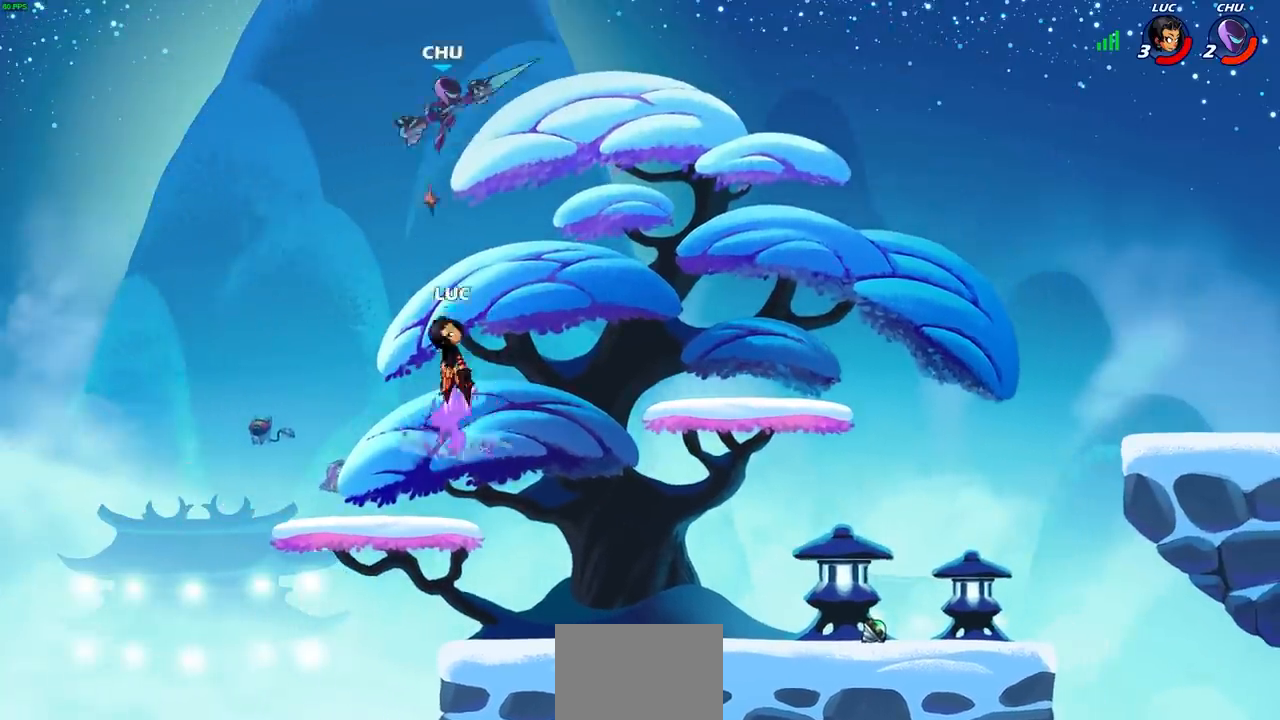
{"buttons": [], "left_stick": "center", "right_stick": "center", "events": []}
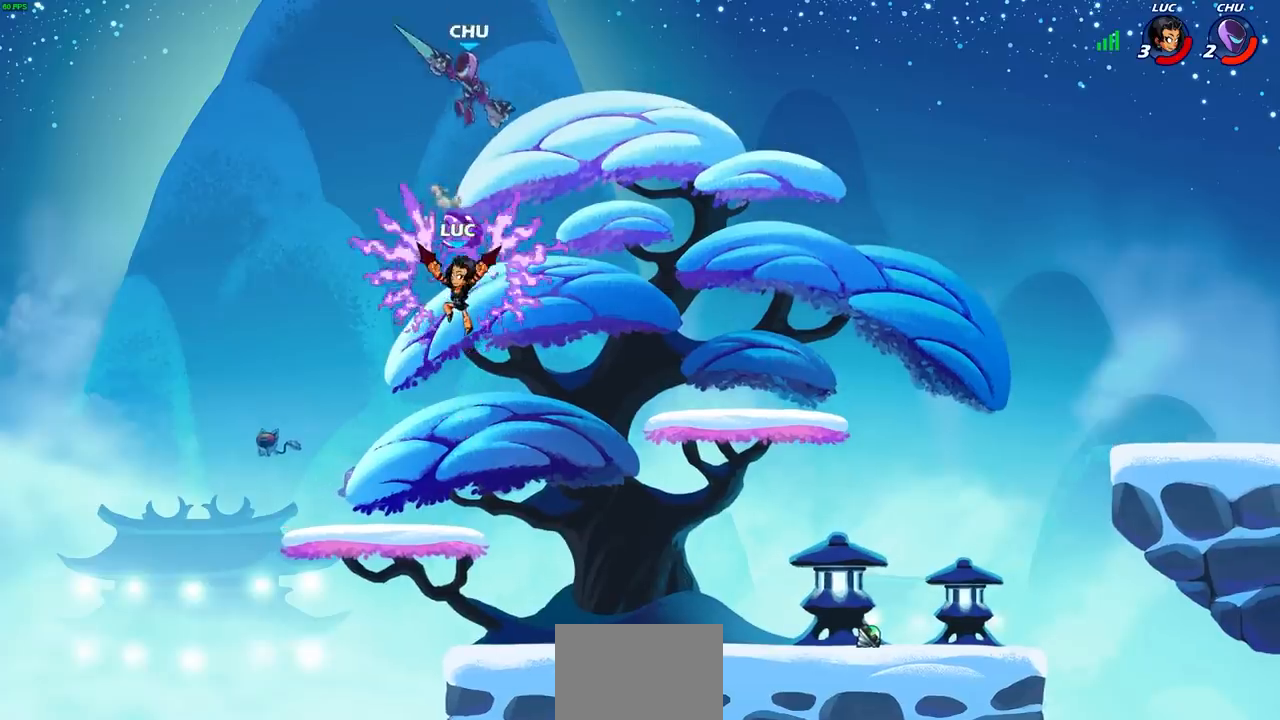
{"buttons": [], "left_stick": "right", "right_stick": "center", "events": [[467, "left_stick", "right"]]}
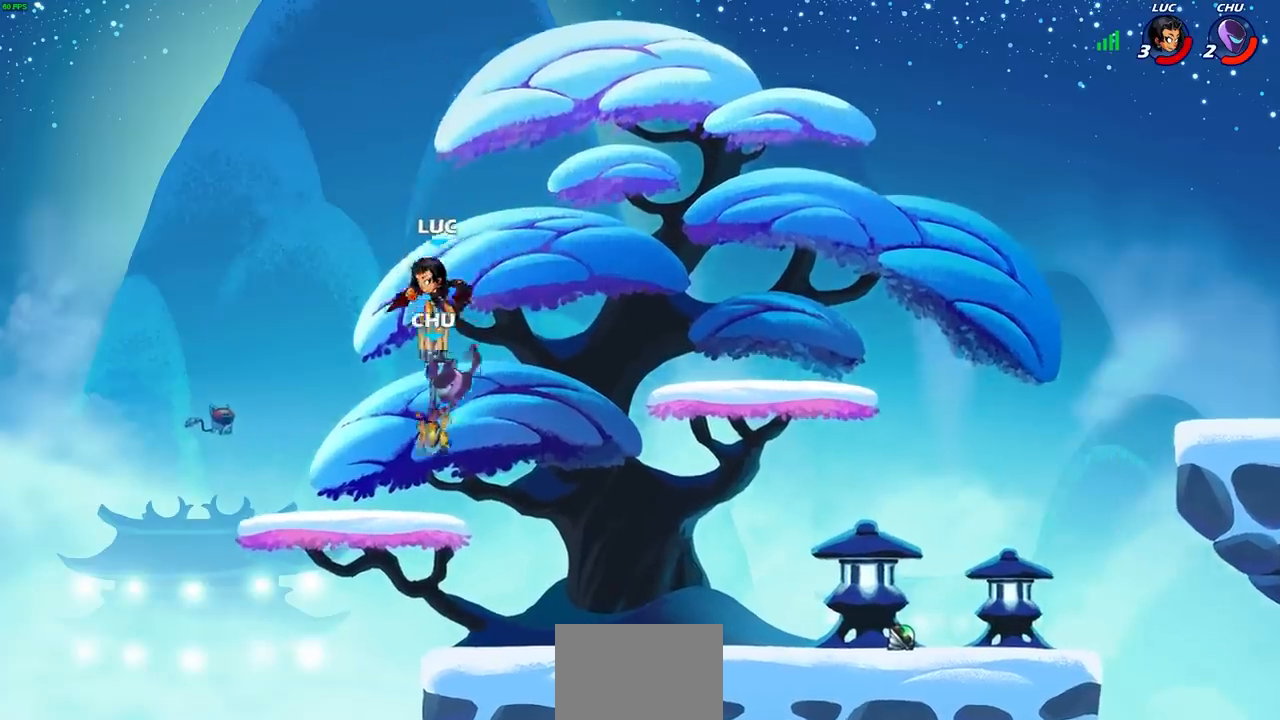
{"buttons": [], "left_stick": "center", "right_stick": "center", "events": [[183, "left_stick", "center"], [283, "SQUARE", "down"], [367, "SQUARE", "up"]]}
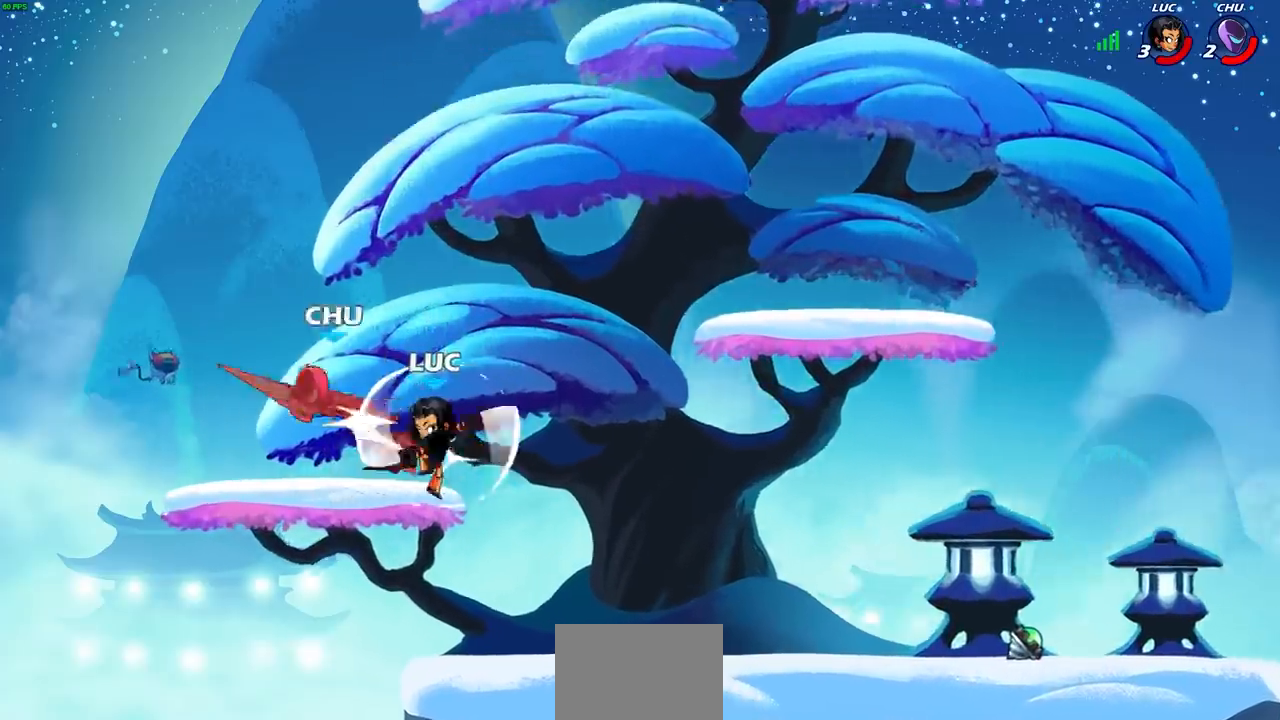
{"buttons": [], "left_stick": "left", "right_stick": "center", "events": [[367, "left_stick", "left"]]}
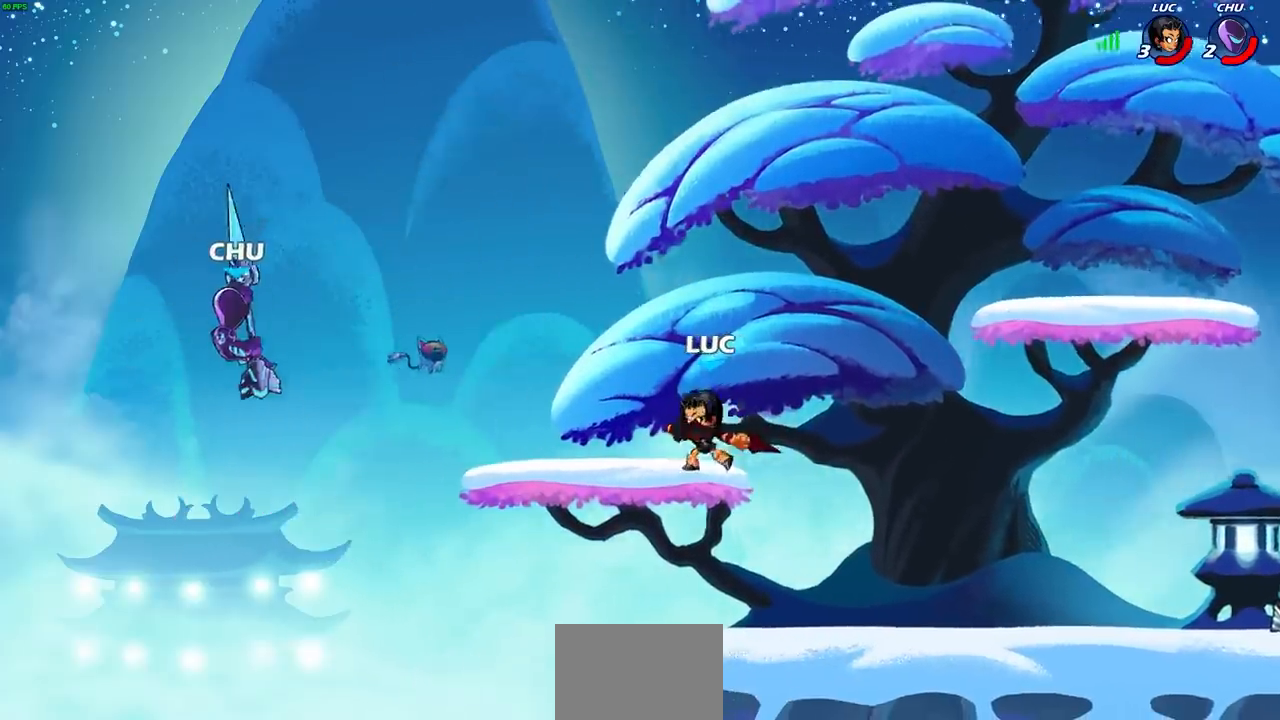
{"buttons": [], "left_stick": "center", "right_stick": "center", "events": [[17, "left_stick", "center"]]}
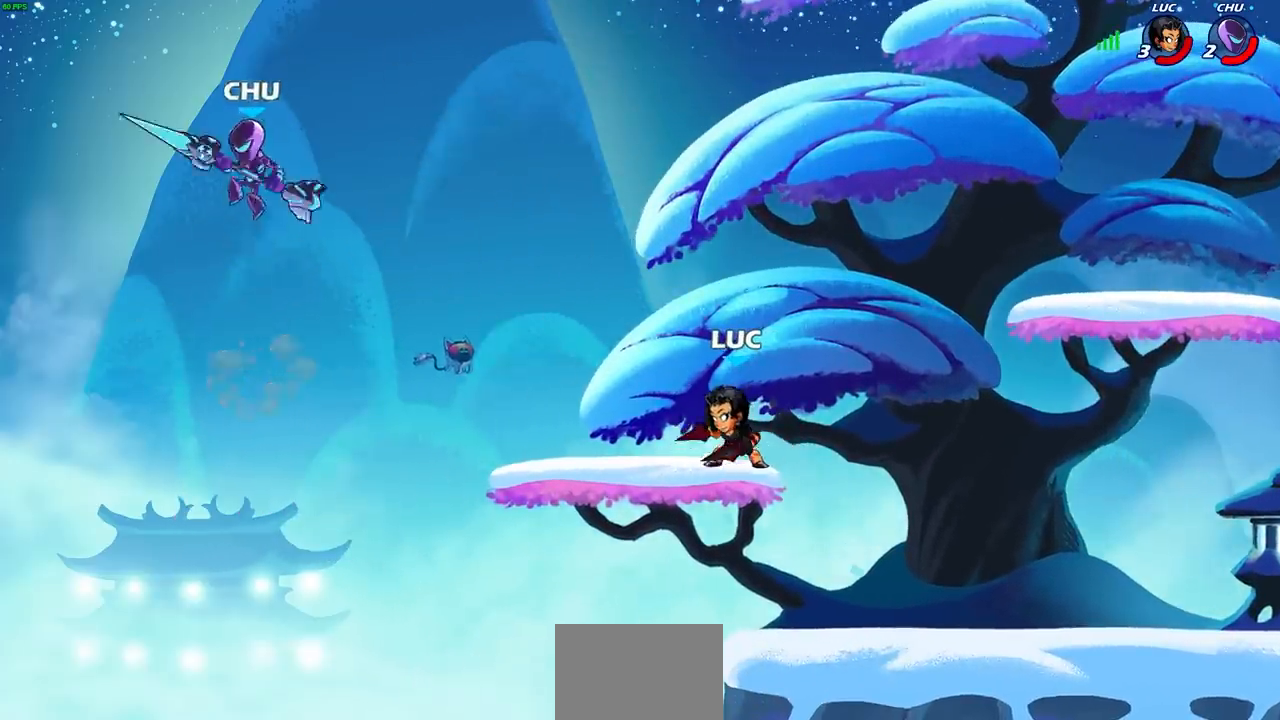
{"buttons": [], "left_stick": "center", "right_stick": "center", "events": []}
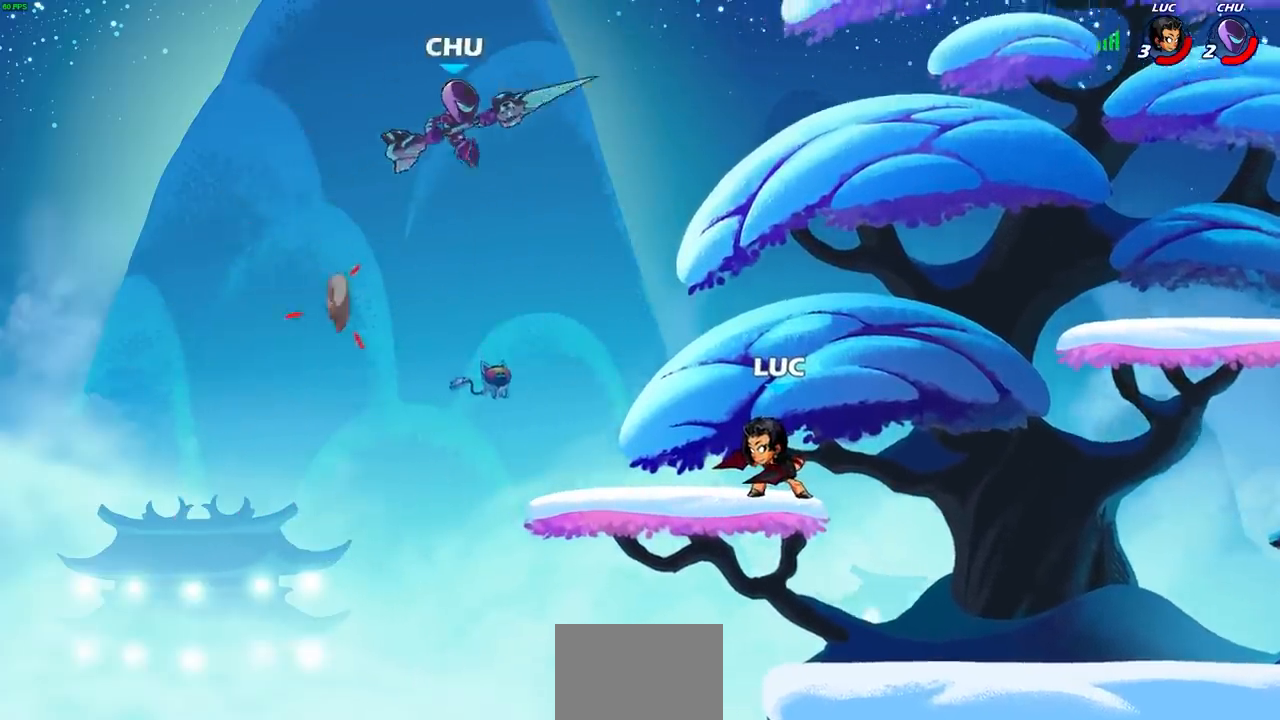
{"buttons": [], "left_stick": "left", "right_stick": "center", "events": [[150, "CROSS", "down"], [233, "CROSS", "up"], [283, "CIRCLE", "down"], [400, "CIRCLE", "up"], [500, "left_stick", "left"]]}
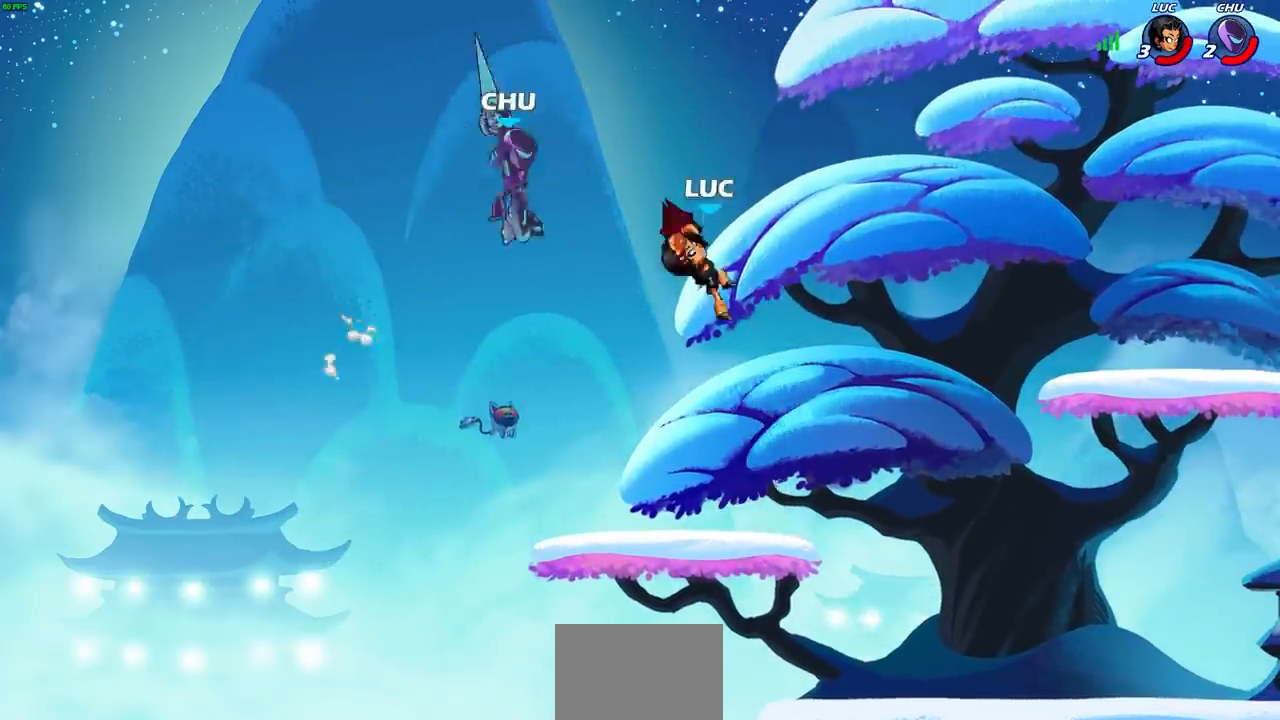
{"buttons": [], "left_stick": "down-right", "right_stick": "center", "events": [[217, "left_stick", "center"], [350, "left_stick", "right"], [500, "left_stick", "down-right"]]}
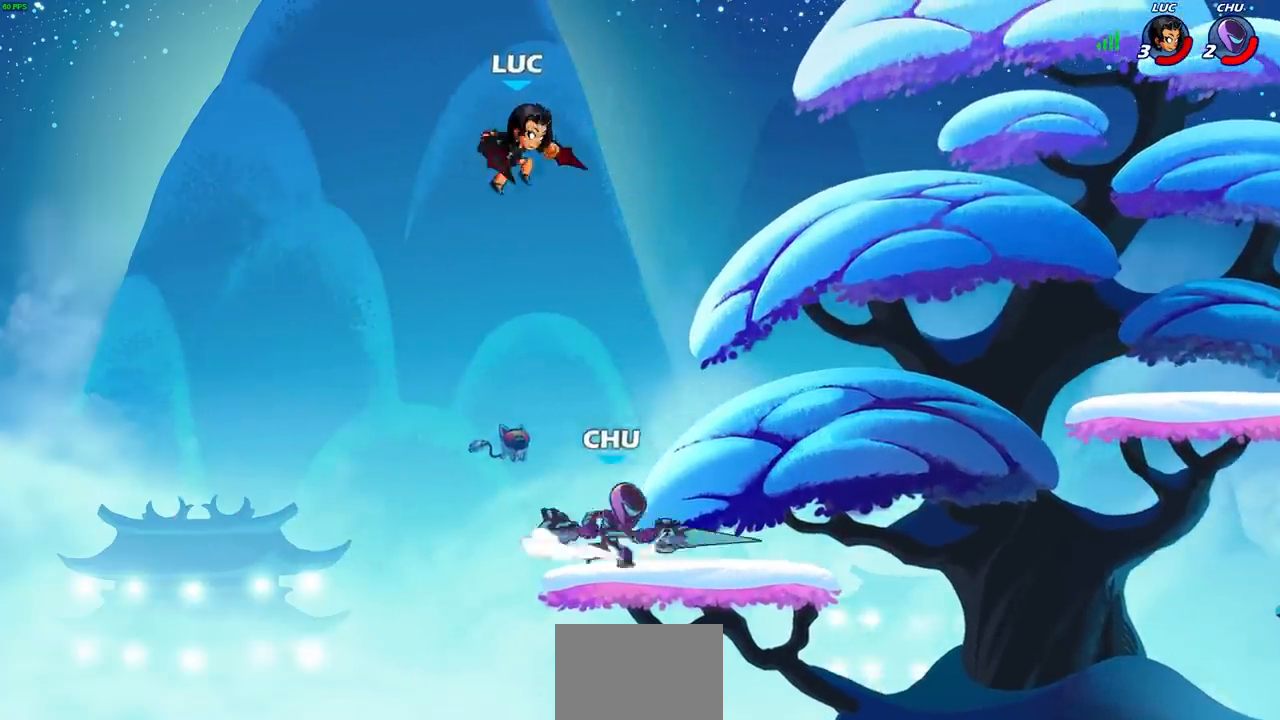
{"buttons": [], "left_stick": "right", "right_stick": "center", "events": [[83, "CROSS", "down"], [100, "left_stick", "right"], [233, "CROSS", "up"]]}
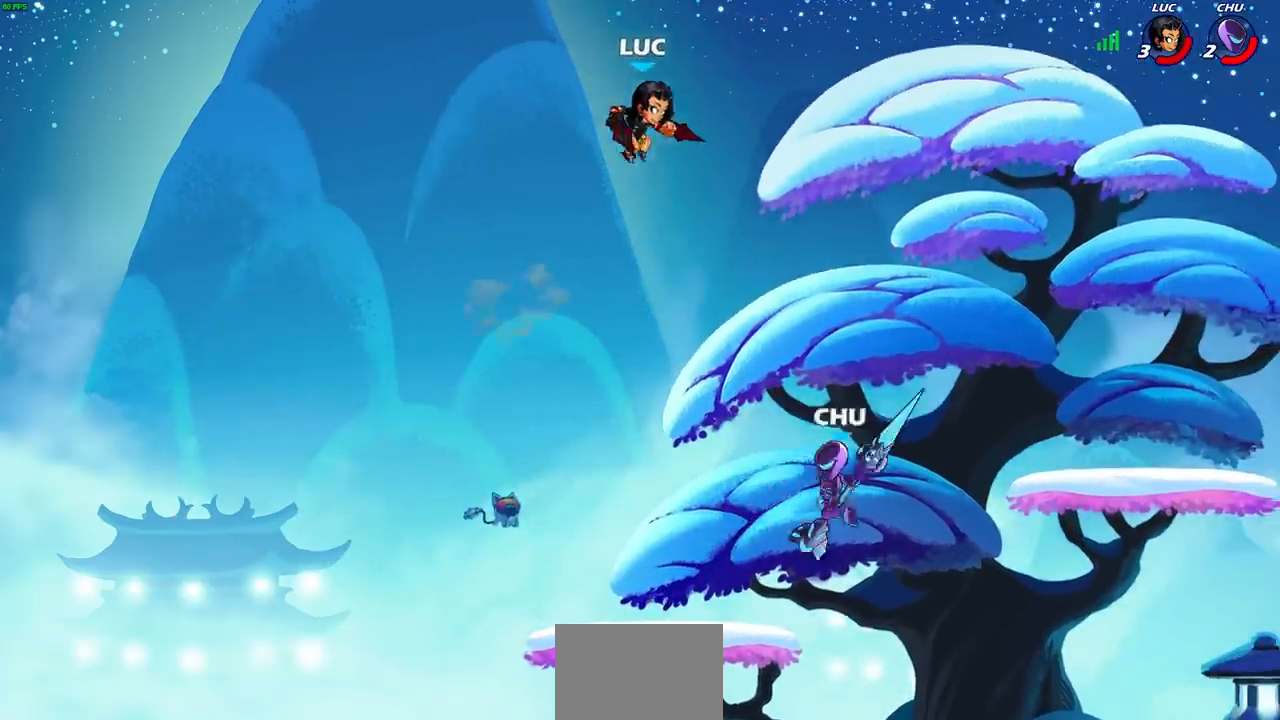
{"buttons": [], "left_stick": "up-left", "right_stick": "center", "events": [[200, "left_stick", "down-right"], [350, "left_stick", "right"], [483, "left_stick", "up-left"]]}